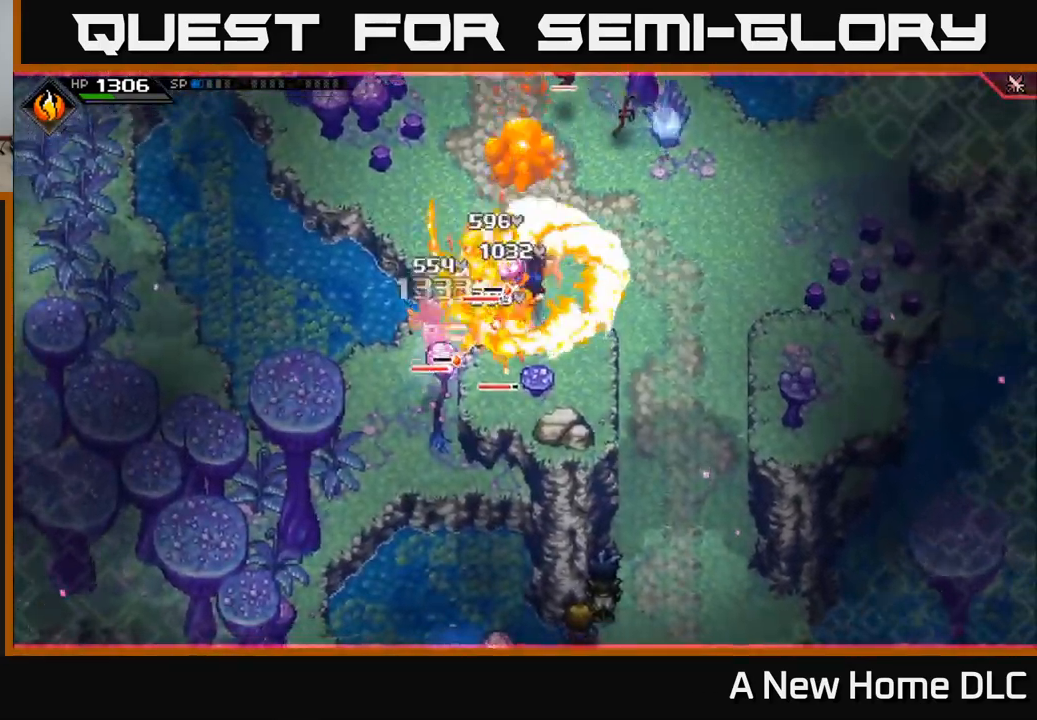
Gameplay with a controller (Xbox layout); each line is a JSON object with the inputs held at the frame after it. "events" lists button and stick changes between this image and that frame as [ms after this image, input, new state], when the widget could be followed in between.
{"buttons": [], "left_stick": "down-left", "right_stick": "center", "events": [[183, "left_stick", "center"], [183, "right_stick", "down-left"], [350, "right_stick", "center"], [383, "left_stick", "left"], [467, "left_stick", "down-left"]]}
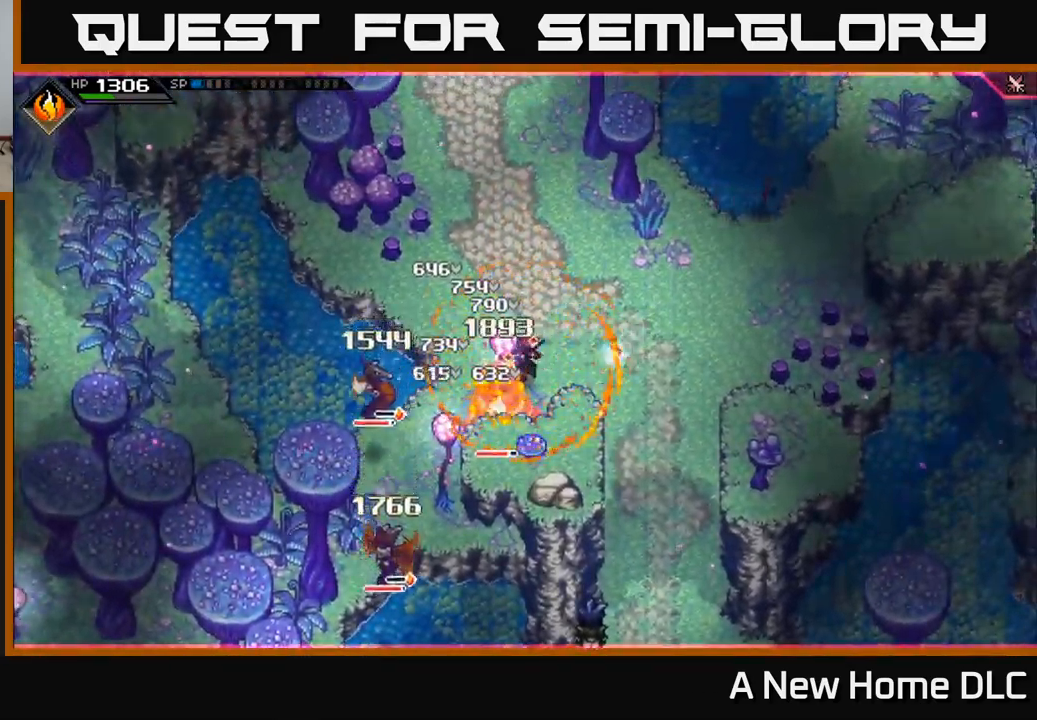
{"buttons": ["X"], "left_stick": "down", "right_stick": "center", "events": [[50, "L1", "down"], [50, "X", "down"], [167, "X", "up"], [183, "L1", "up"], [250, "X", "down"], [317, "left_stick", "down"], [350, "X", "up"], [417, "X", "down"]]}
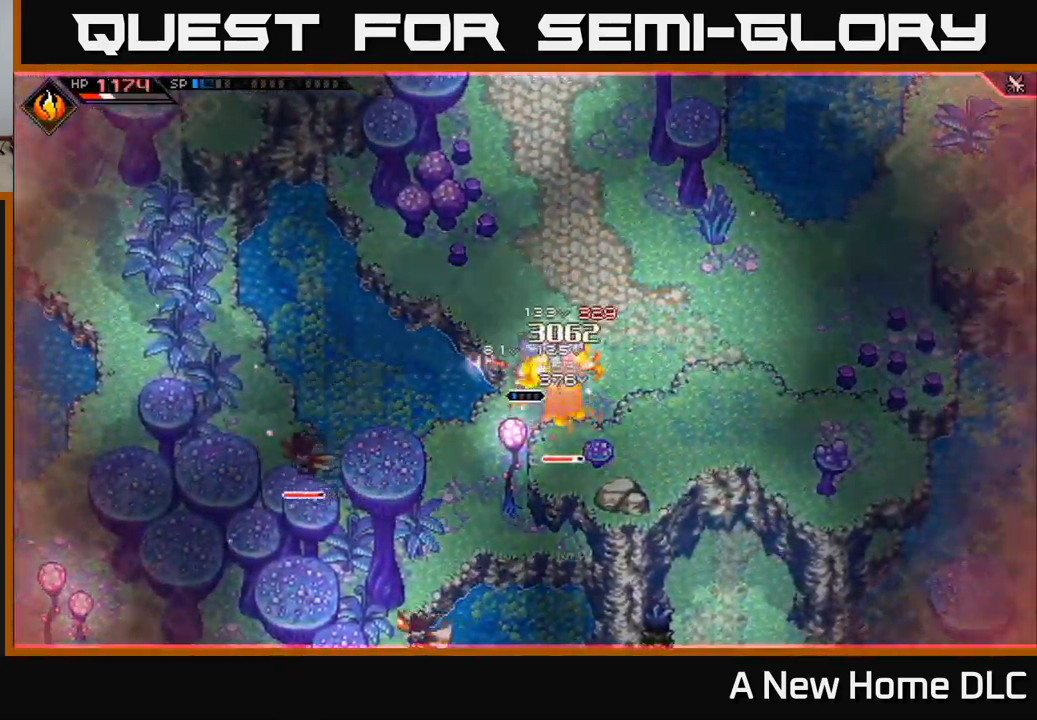
{"buttons": [], "left_stick": "down-right", "right_stick": "center", "events": [[33, "X", "up"], [50, "left_stick", "center"], [100, "X", "down"], [200, "X", "up"], [283, "left_stick", "down-right"], [300, "X", "down"], [400, "X", "up"]]}
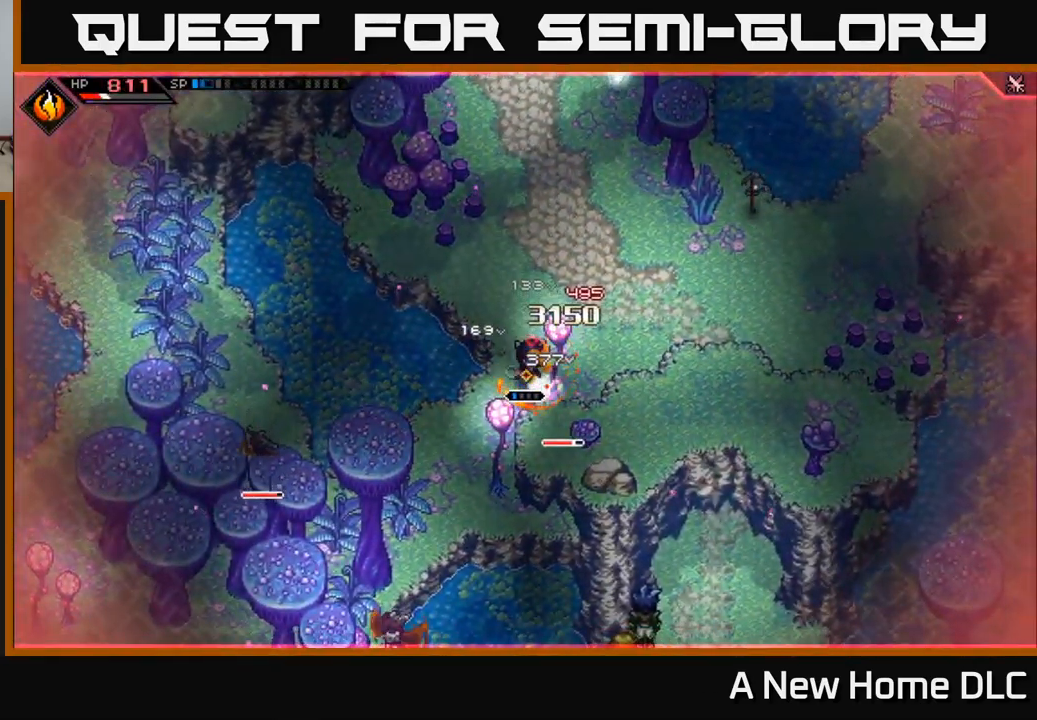
{"buttons": ["L1"], "left_stick": "up-right", "right_stick": "center", "events": [[50, "X", "down"], [150, "left_stick", "center"], [167, "X", "up"], [267, "left_stick", "up-right"], [333, "L1", "down"]]}
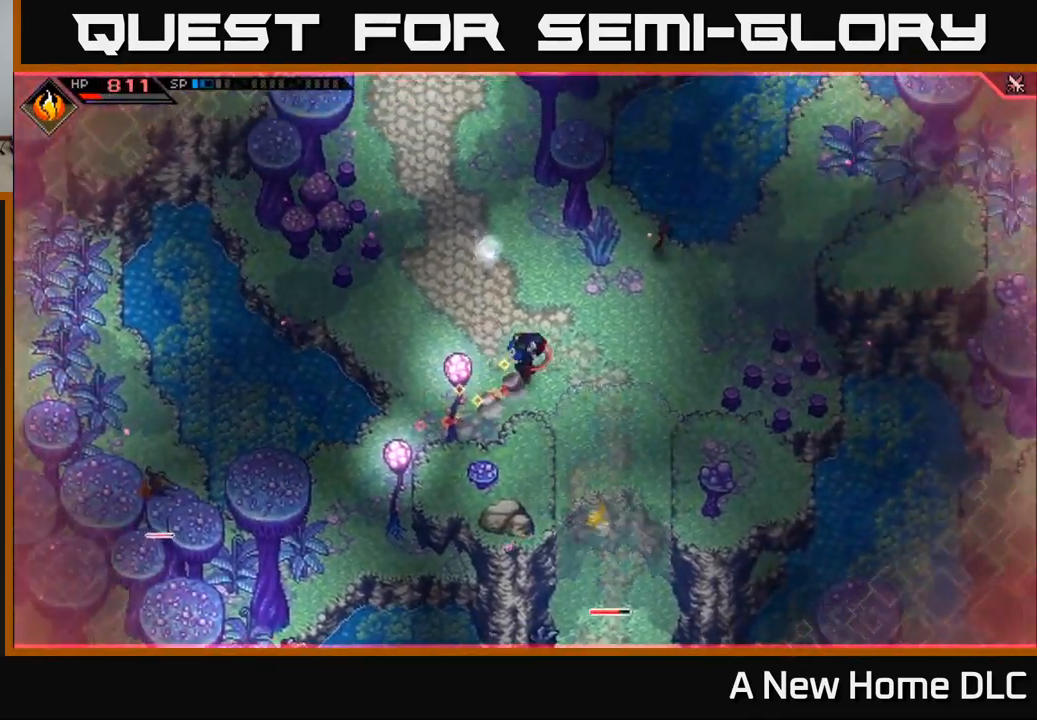
{"buttons": ["L1"], "left_stick": "up-left", "right_stick": "center", "events": [[17, "L1", "up"], [117, "L1", "down"], [250, "L1", "up"], [250, "left_stick", "up"], [350, "left_stick", "up-left"], [483, "L1", "down"]]}
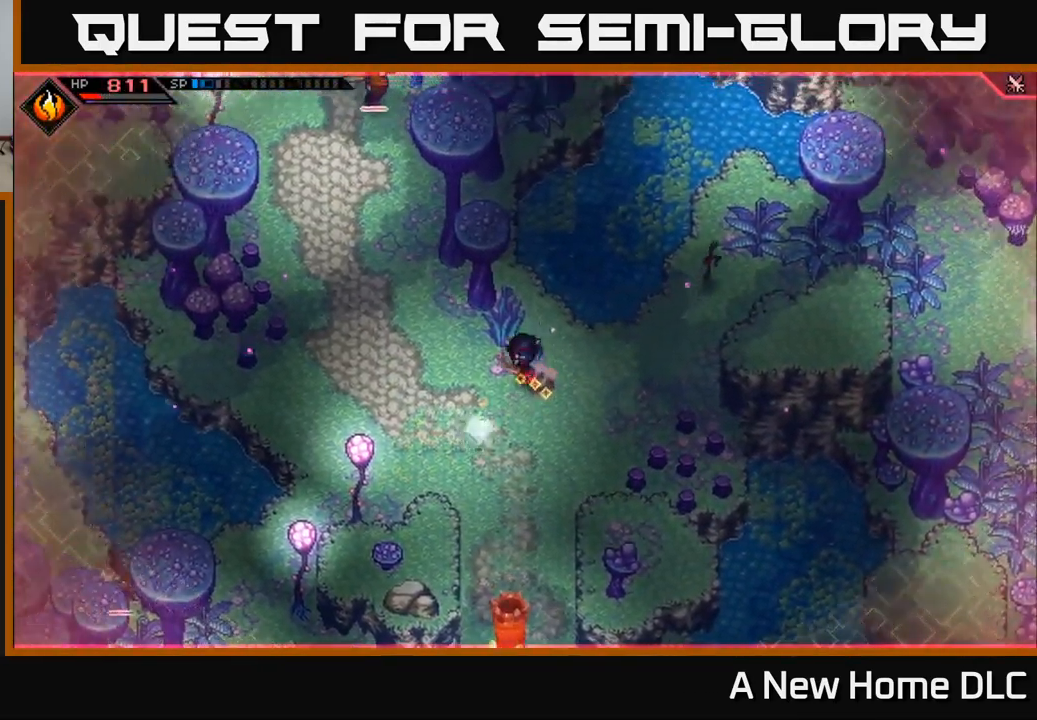
{"buttons": [], "left_stick": "center", "right_stick": "up-left", "events": [[133, "L1", "up"], [217, "L1", "down"], [250, "right_stick", "up"], [350, "L1", "up"], [383, "right_stick", "up-left"], [417, "left_stick", "center"]]}
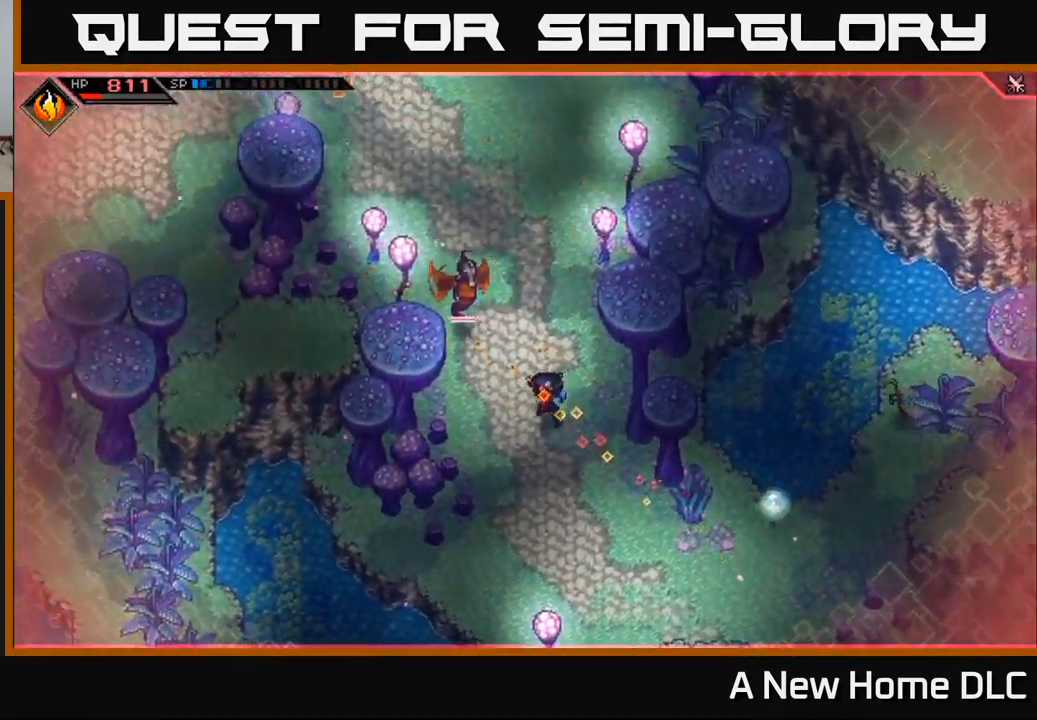
{"buttons": ["R1"], "left_stick": "left", "right_stick": "up-left", "events": [[267, "left_stick", "down"], [350, "left_stick", "center"], [400, "left_stick", "left"], [417, "R1", "down"]]}
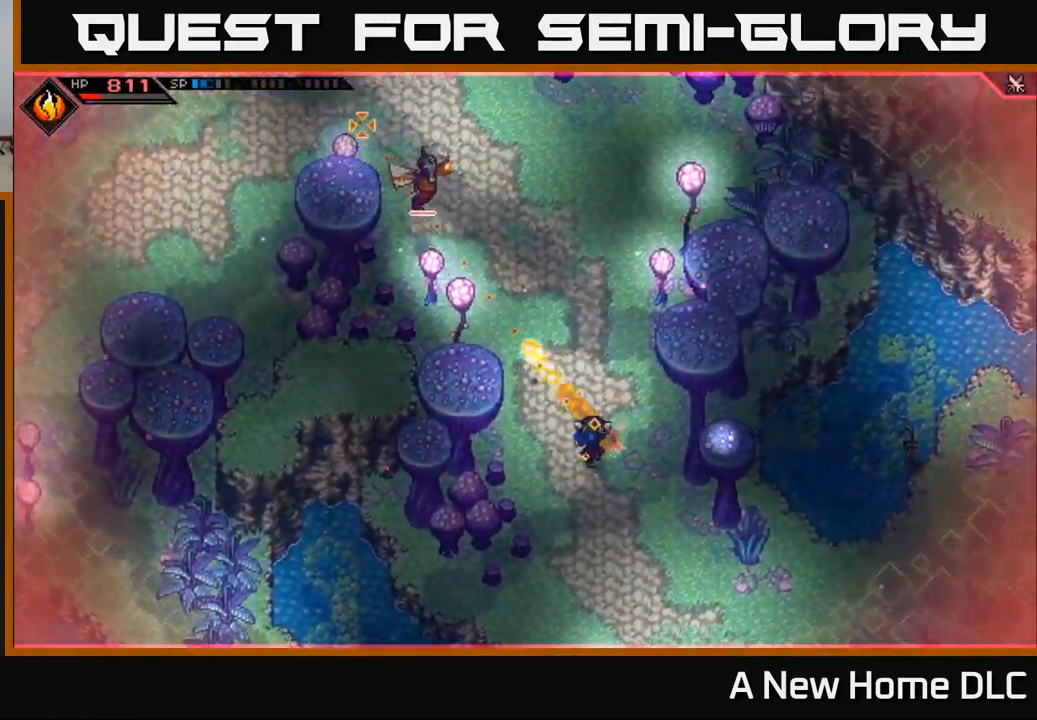
{"buttons": [], "left_stick": "up", "right_stick": "up-left", "events": [[33, "R1", "up"], [217, "L1", "down"], [383, "left_stick", "up"], [399, "L1", "up"]]}
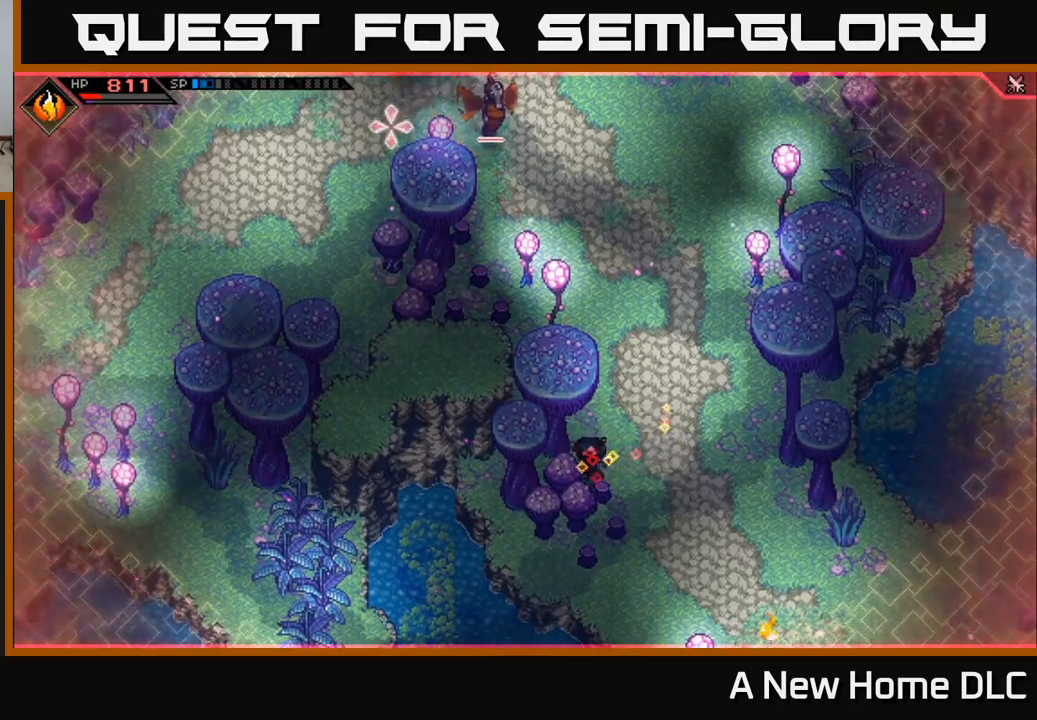
{"buttons": ["R1"], "left_stick": "center", "right_stick": "up", "events": [[150, "L1", "down"], [167, "left_stick", "up-right"], [317, "L1", "up"], [350, "right_stick", "up"], [467, "left_stick", "center"], [483, "R1", "down"]]}
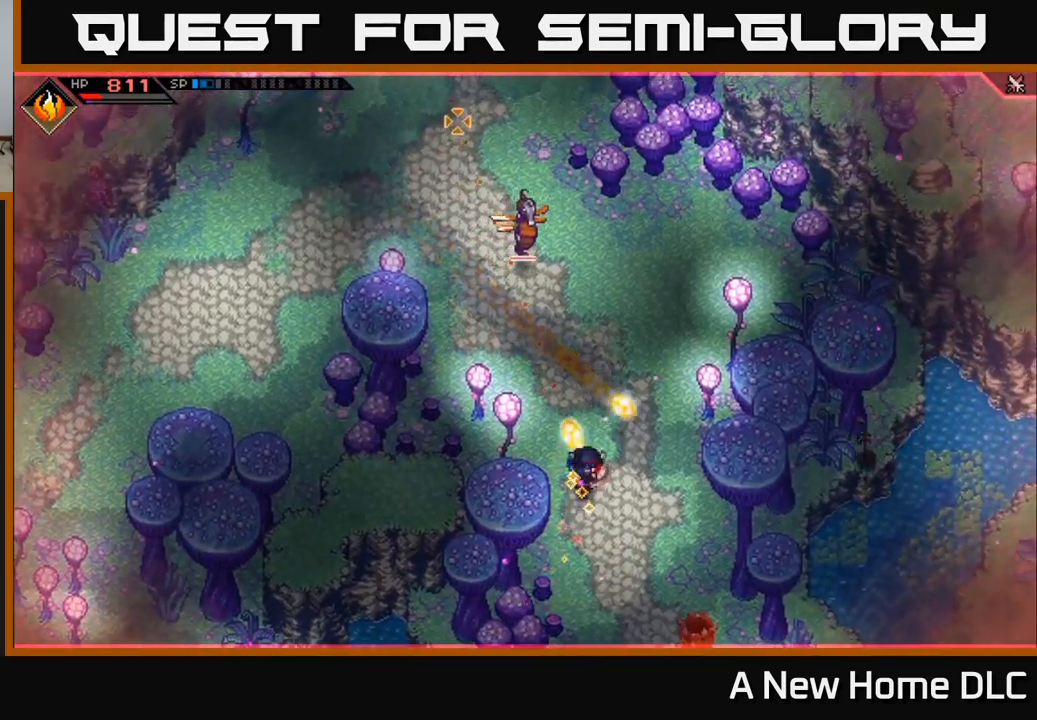
{"buttons": ["DPAD_LEFT"], "left_stick": "center", "right_stick": "up", "events": [[83, "R1", "up"], [200, "left_stick", "up"], [333, "left_stick", "center"], [467, "DPAD_LEFT", "down"]]}
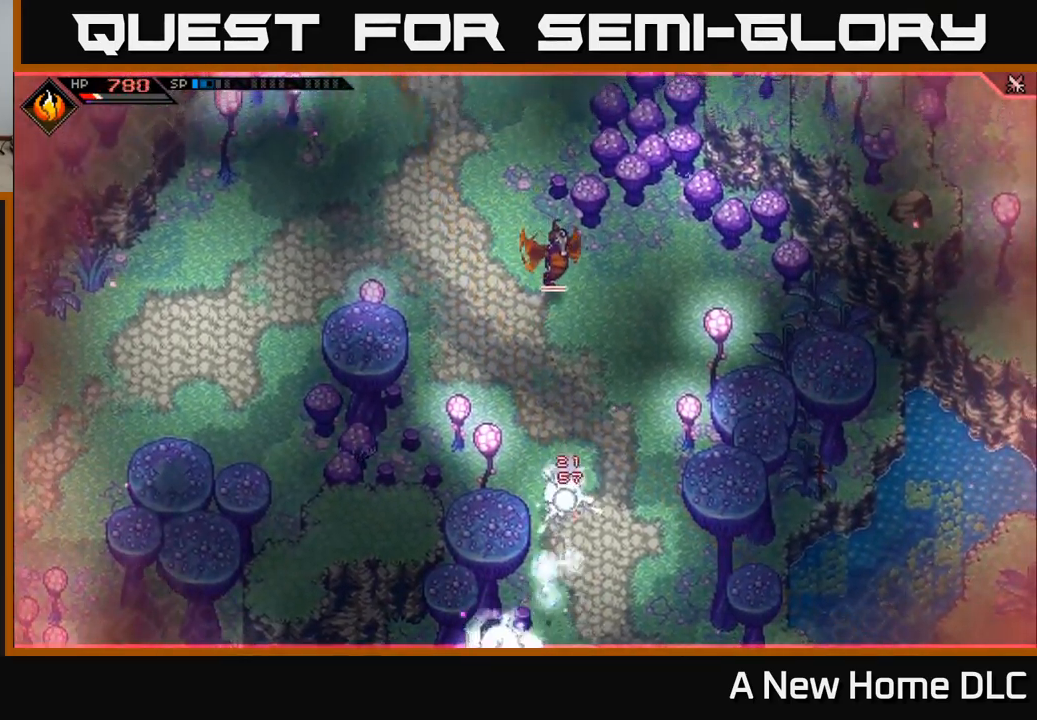
{"buttons": ["L1"], "left_stick": "left", "right_stick": "center", "events": [[17, "DPAD_UP", "down"], [33, "DPAD_LEFT", "up"], [67, "DPAD_UP", "up"], [150, "right_stick", "center"], [217, "left_stick", "up"], [367, "L1", "down"], [467, "left_stick", "left"]]}
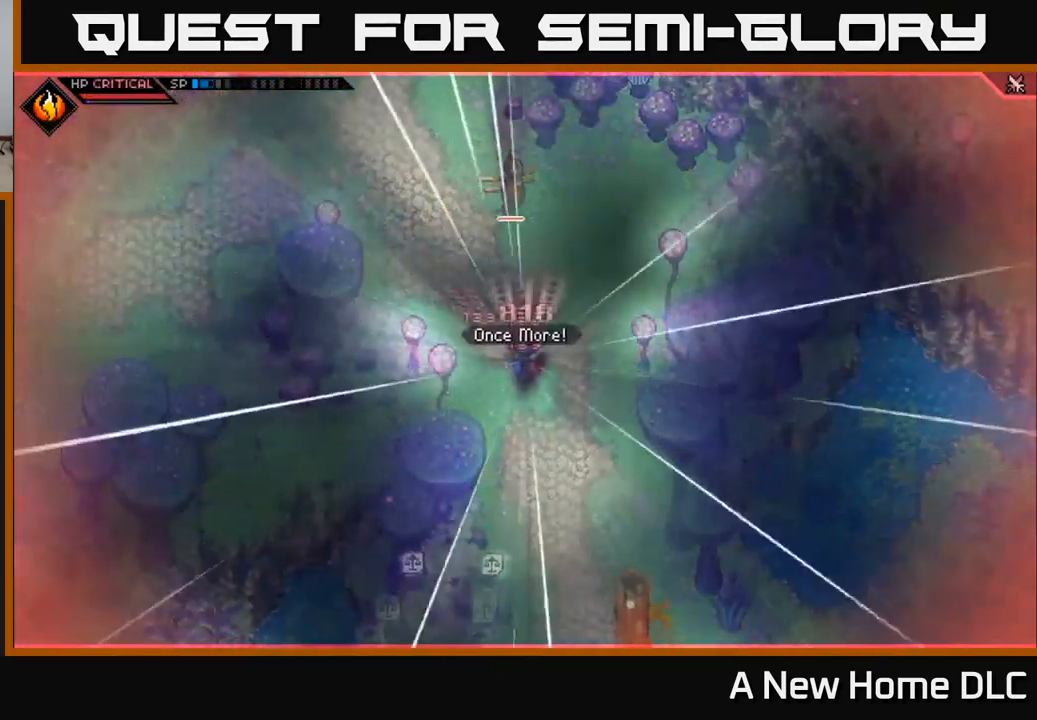
{"buttons": [], "left_stick": "up-left", "right_stick": "center", "events": [[17, "L1", "up"], [83, "left_stick", "up-left"], [100, "L1", "down"], [183, "L1", "up"]]}
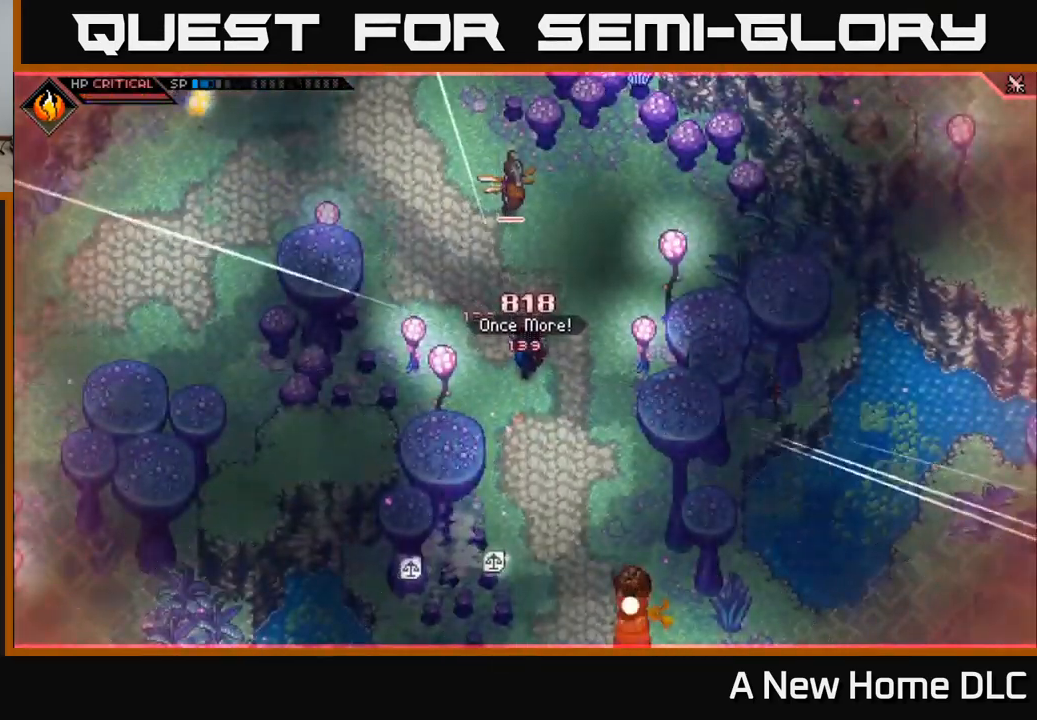
{"buttons": ["L1"], "left_stick": "left", "right_stick": "center", "events": [[217, "L1", "down"], [267, "DPAD_RIGHT", "down"], [317, "L1", "up"], [350, "DPAD_RIGHT", "up"], [350, "left_stick", "left"], [500, "L1", "down"]]}
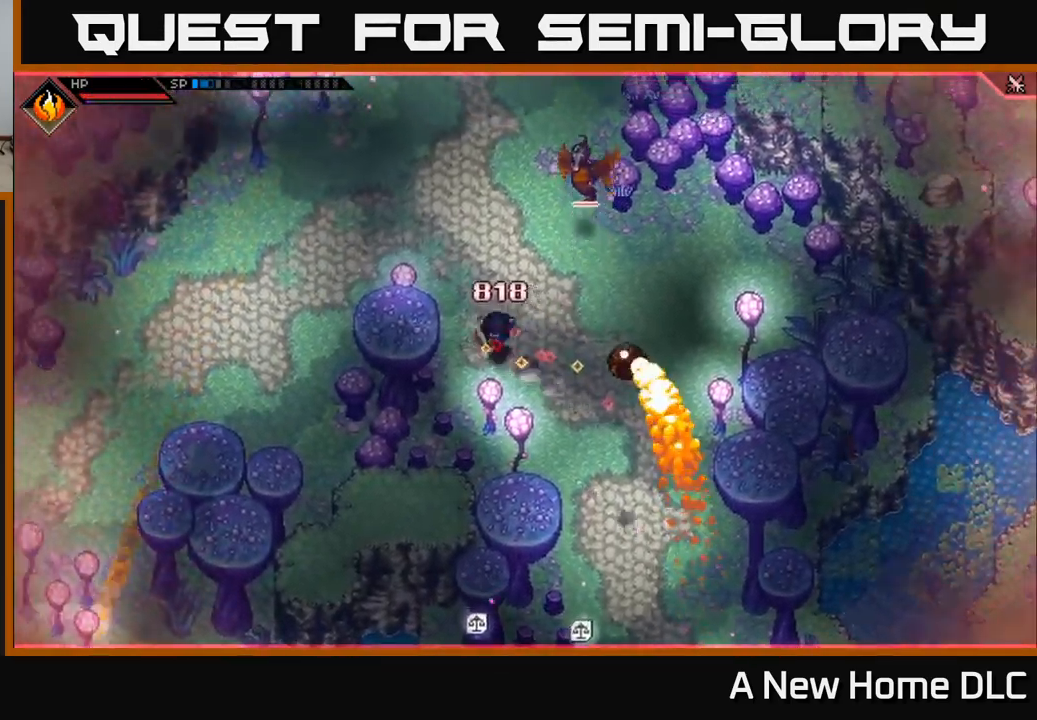
{"buttons": ["L1"], "left_stick": "up-left", "right_stick": "center", "events": [[133, "L1", "up"], [150, "DPAD_RIGHT", "down"], [150, "left_stick", "up-left"], [250, "DPAD_RIGHT", "up"], [417, "L1", "down"]]}
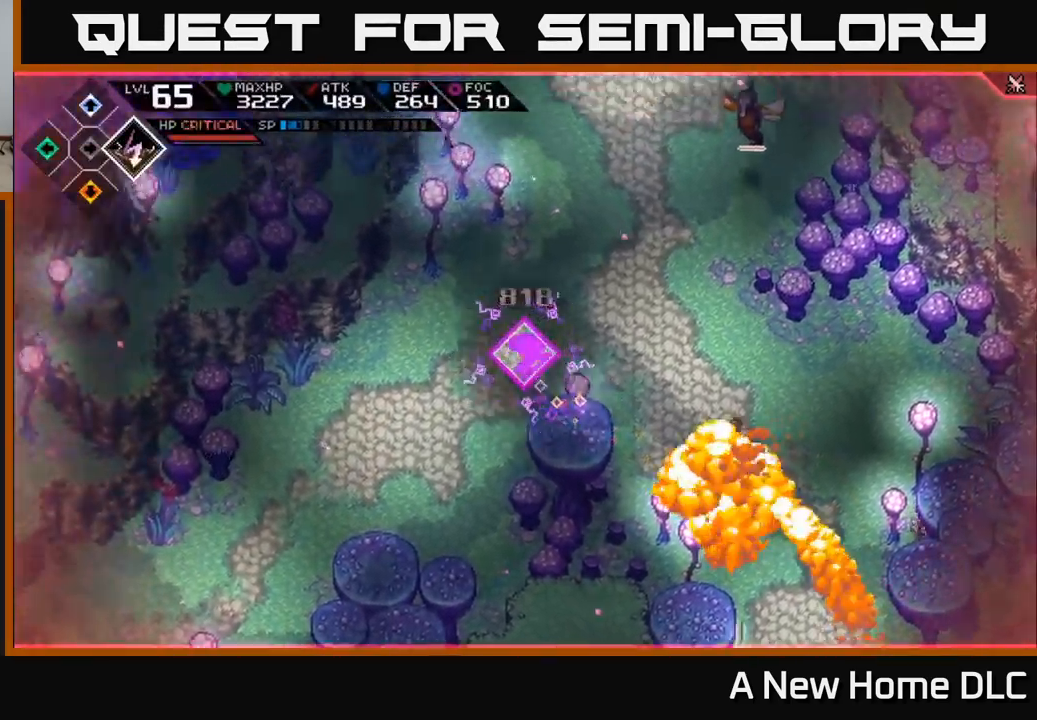
{"buttons": ["L1"], "left_stick": "down-left", "right_stick": "center", "events": [[100, "DPAD_LEFT", "down"], [100, "L1", "up"], [200, "DPAD_LEFT", "up"], [250, "left_stick", "left"], [417, "L1", "down"], [433, "left_stick", "down-left"]]}
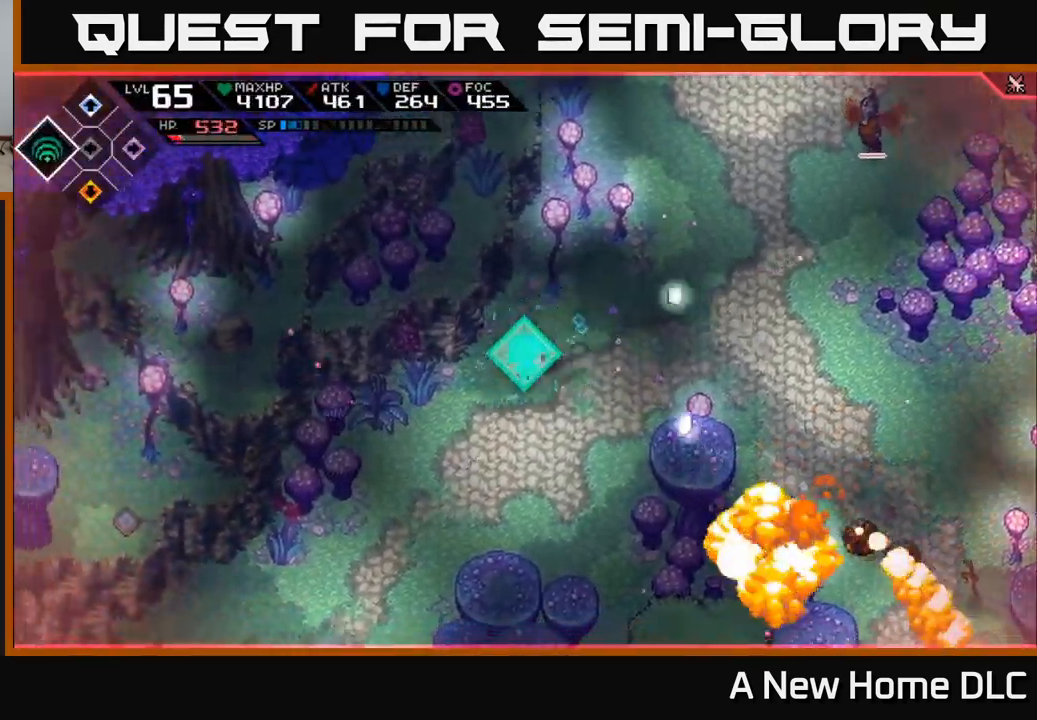
{"buttons": [], "left_stick": "down", "right_stick": "center", "events": [[33, "L1", "up"], [150, "L1", "down"], [200, "L1", "up"], [317, "L1", "down"], [400, "L1", "up"], [400, "left_stick", "down"]]}
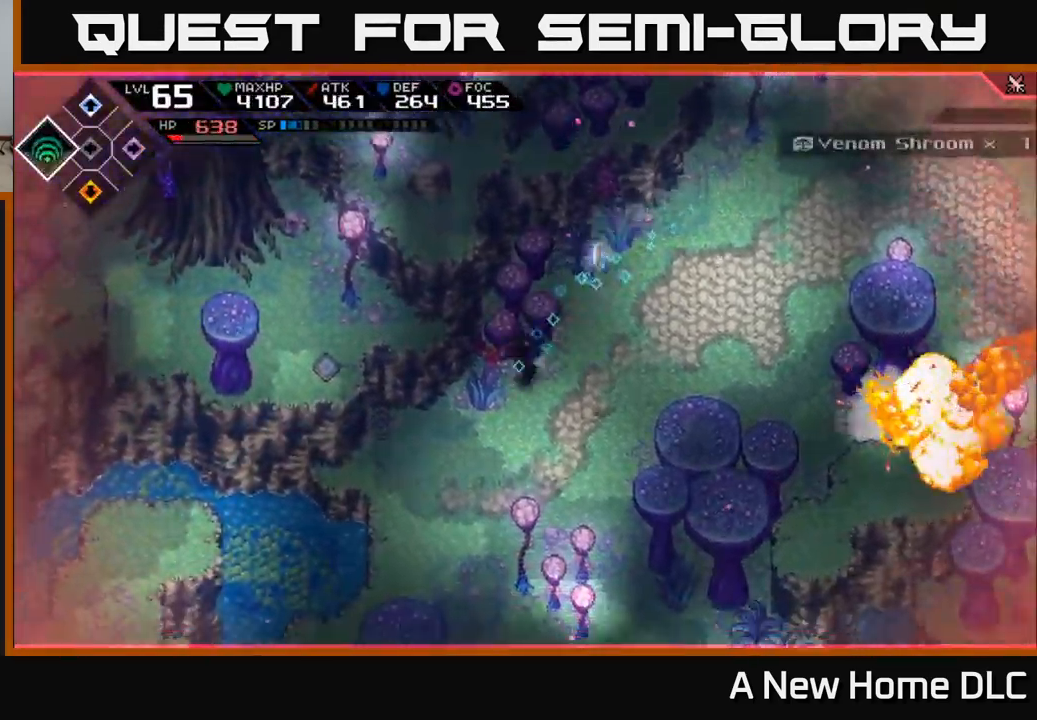
{"buttons": [], "left_stick": "right", "right_stick": "center", "events": [[267, "left_stick", "down-right"], [367, "left_stick", "right"]]}
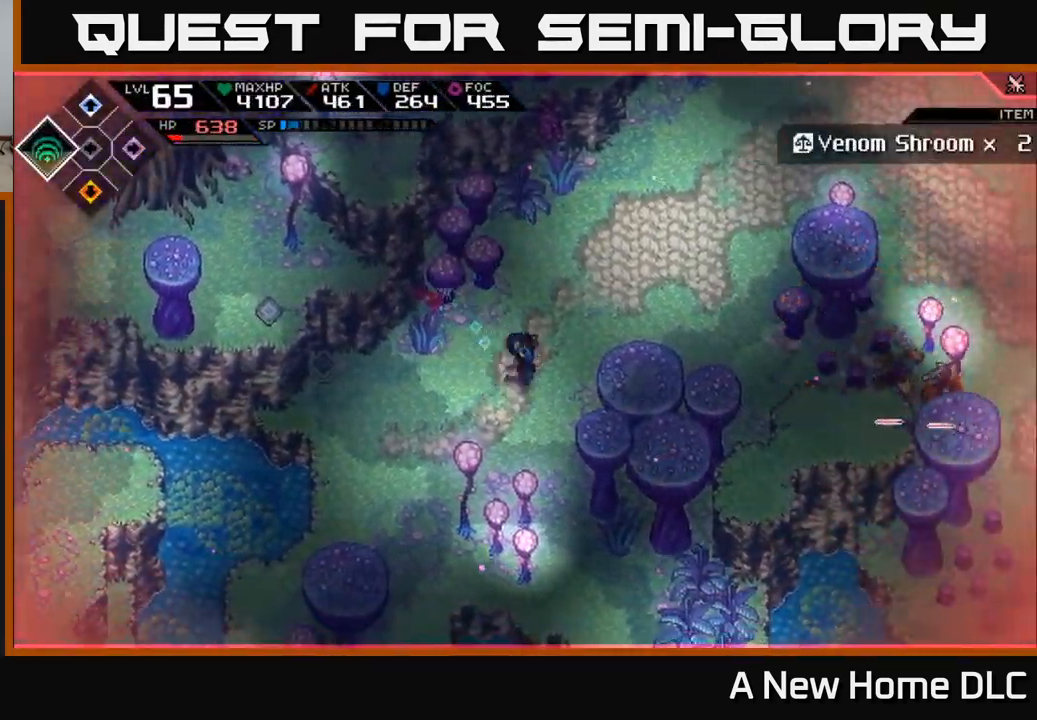
{"buttons": [], "left_stick": "center", "right_stick": "right", "events": [[17, "L1", "down"], [83, "left_stick", "up-right"], [150, "L1", "up"], [200, "right_stick", "right"], [267, "R2", "down"], [317, "left_stick", "center"], [417, "R2", "up"]]}
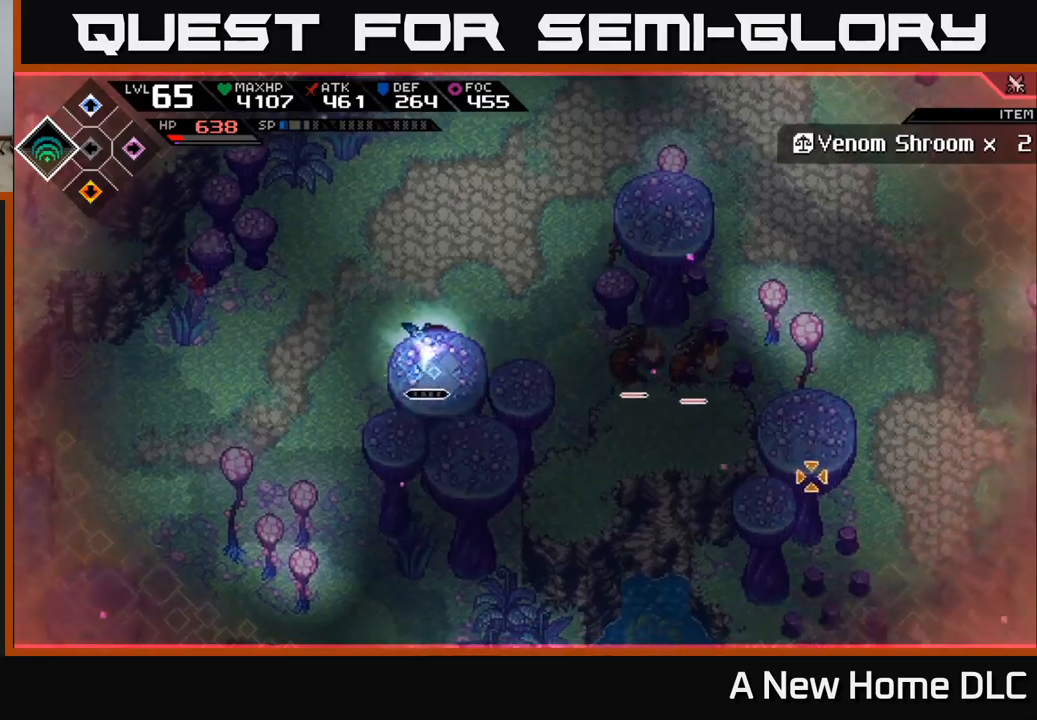
{"buttons": [], "left_stick": "center", "right_stick": "right", "events": []}
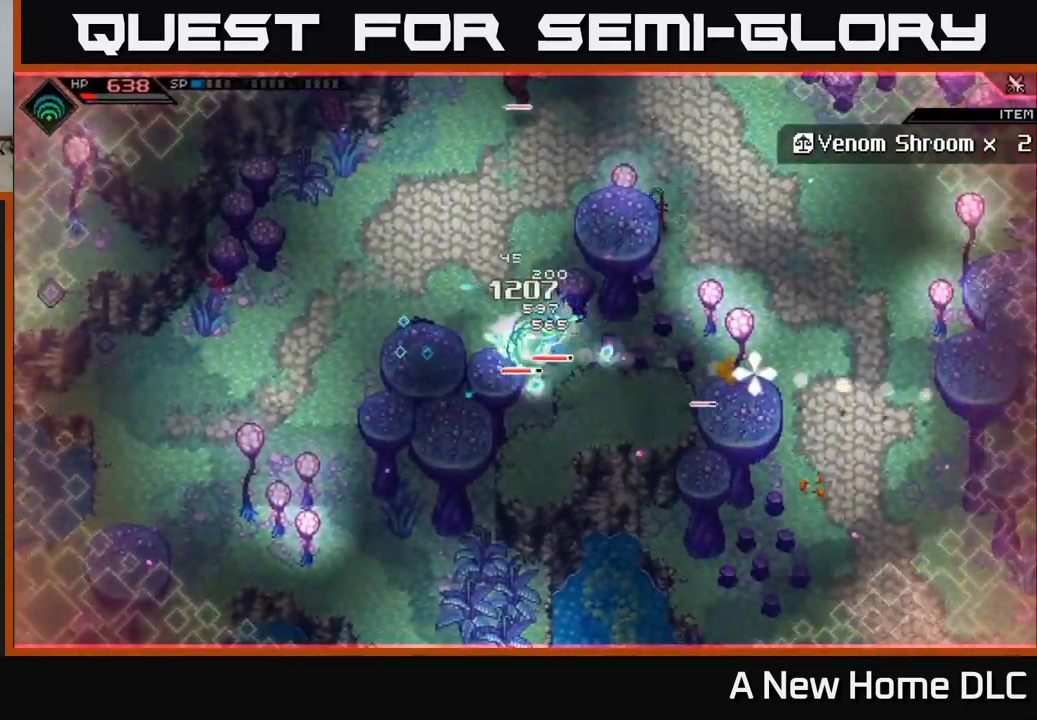
{"buttons": ["L1"], "left_stick": "left", "right_stick": "right", "events": [[267, "left_stick", "up-left"], [384, "left_stick", "left"], [434, "L1", "down"]]}
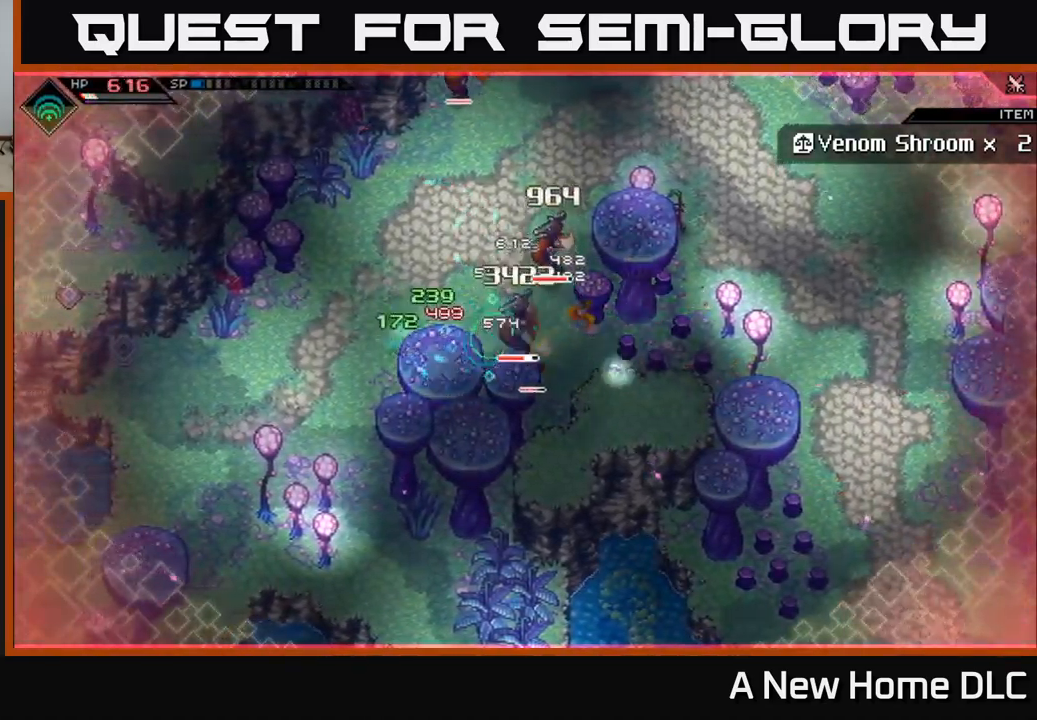
{"buttons": [], "left_stick": "down-left", "right_stick": "right", "events": [[84, "left_stick", "down-left"], [217, "L1", "up"], [284, "L1", "down"], [384, "L1", "up"]]}
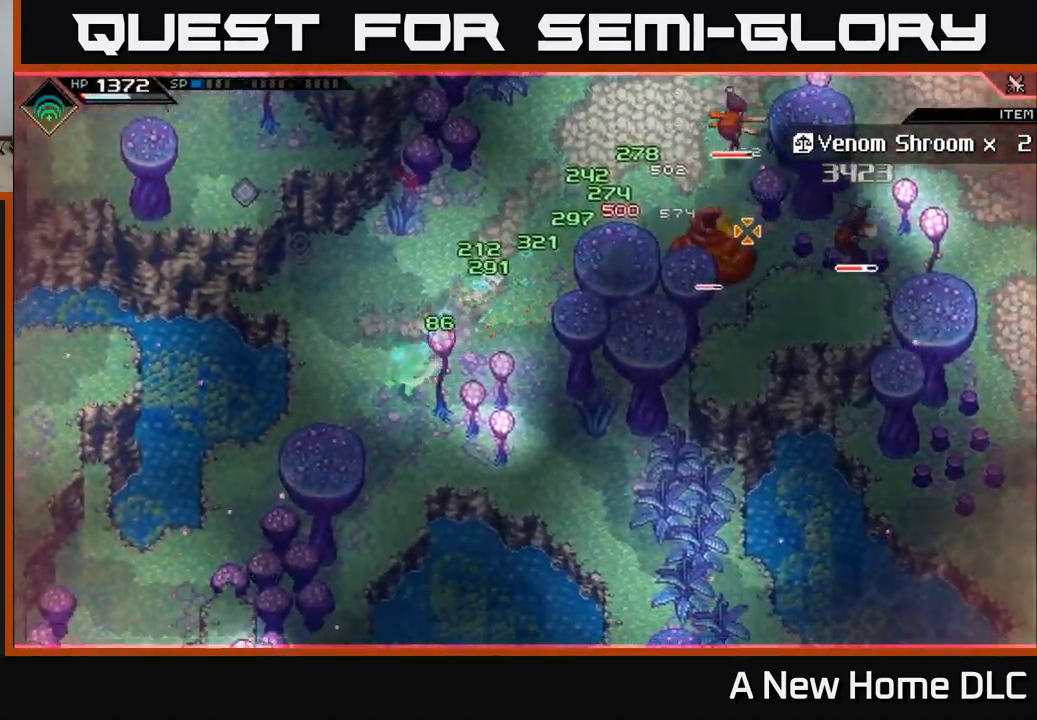
{"buttons": [], "left_stick": "center", "right_stick": "up-right", "events": [[50, "left_stick", "center"], [67, "right_stick", "up-right"], [167, "R2", "down"], [350, "R2", "up"]]}
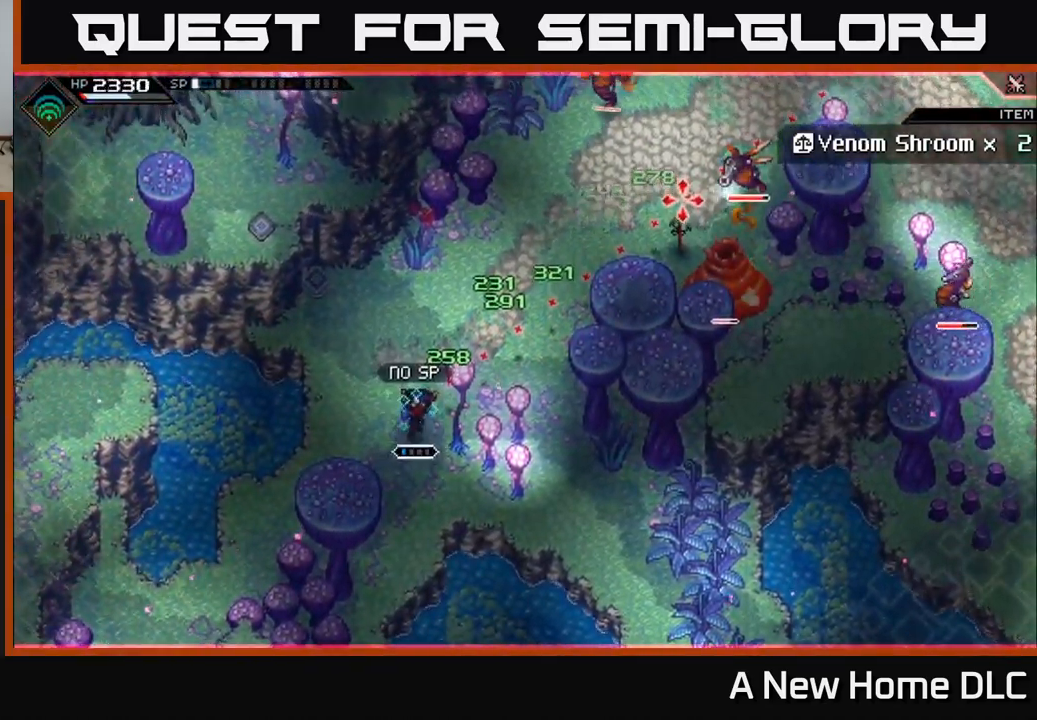
{"buttons": [], "left_stick": "left", "right_stick": "up-right", "events": [[167, "R1", "down"], [267, "R1", "up"], [350, "left_stick", "left"]]}
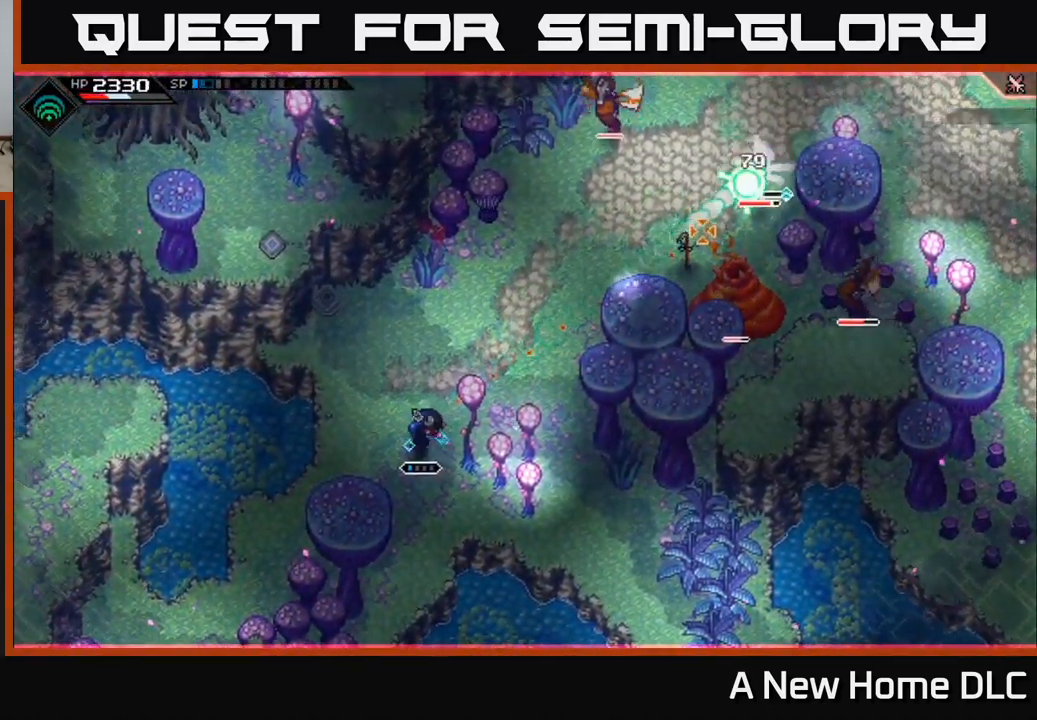
{"buttons": [], "left_stick": "left", "right_stick": "up-right", "events": []}
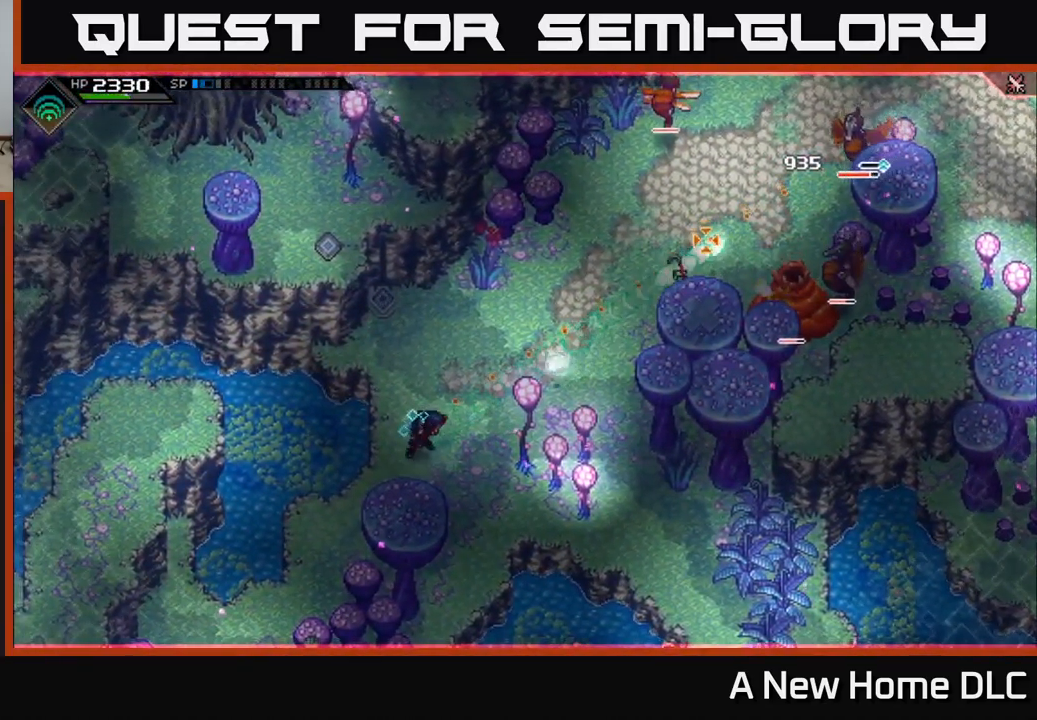
{"buttons": ["R2"], "left_stick": "right", "right_stick": "right", "events": [[50, "left_stick", "up"], [150, "L1", "down"], [150, "left_stick", "up-right"], [267, "L1", "up"], [317, "right_stick", "right"], [367, "left_stick", "right"], [384, "L1", "down"], [484, "L1", "up"], [500, "R2", "down"]]}
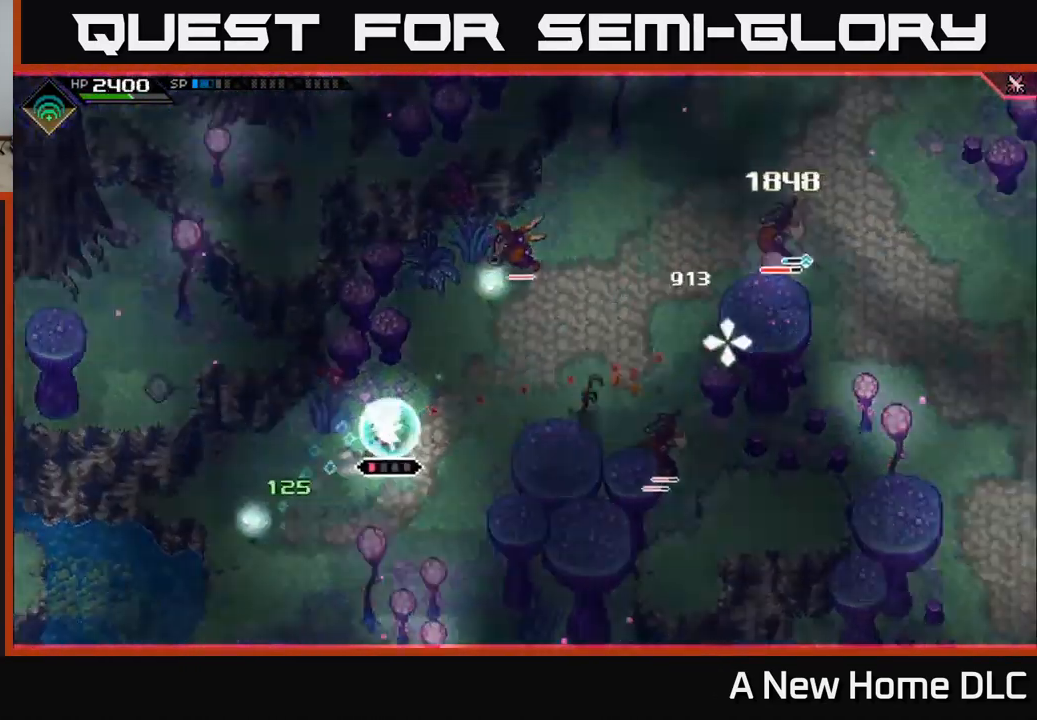
{"buttons": [], "left_stick": "down", "right_stick": "right", "events": [[34, "left_stick", "center"], [100, "R2", "up"], [500, "left_stick", "down"]]}
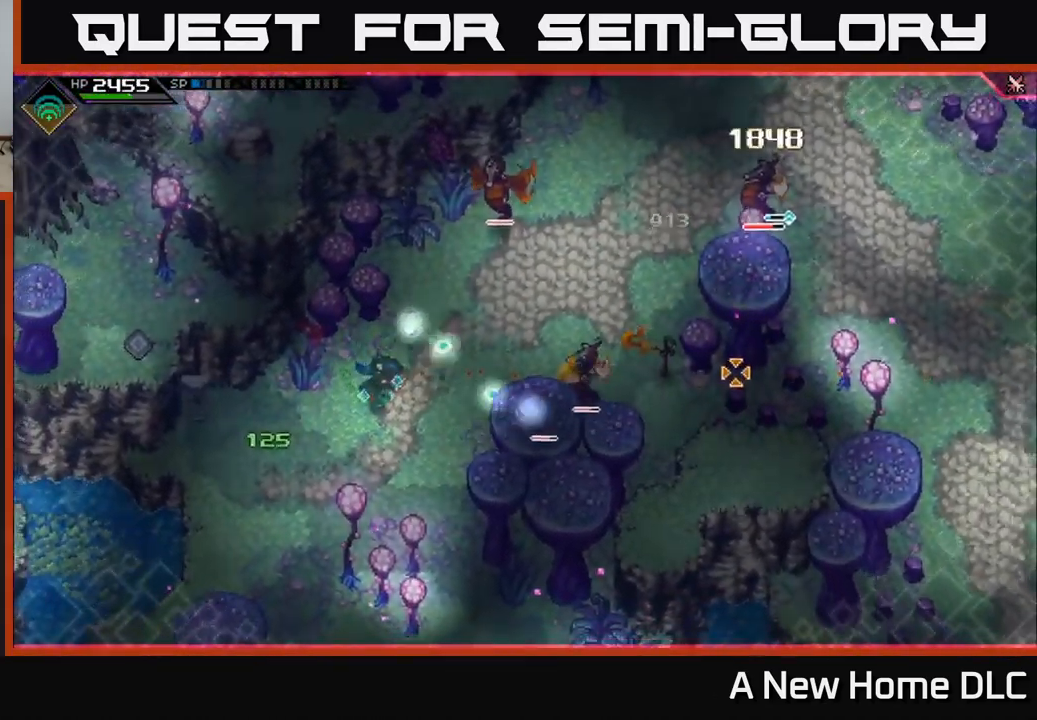
{"buttons": [], "left_stick": "center", "right_stick": "right", "events": [[334, "left_stick", "center"]]}